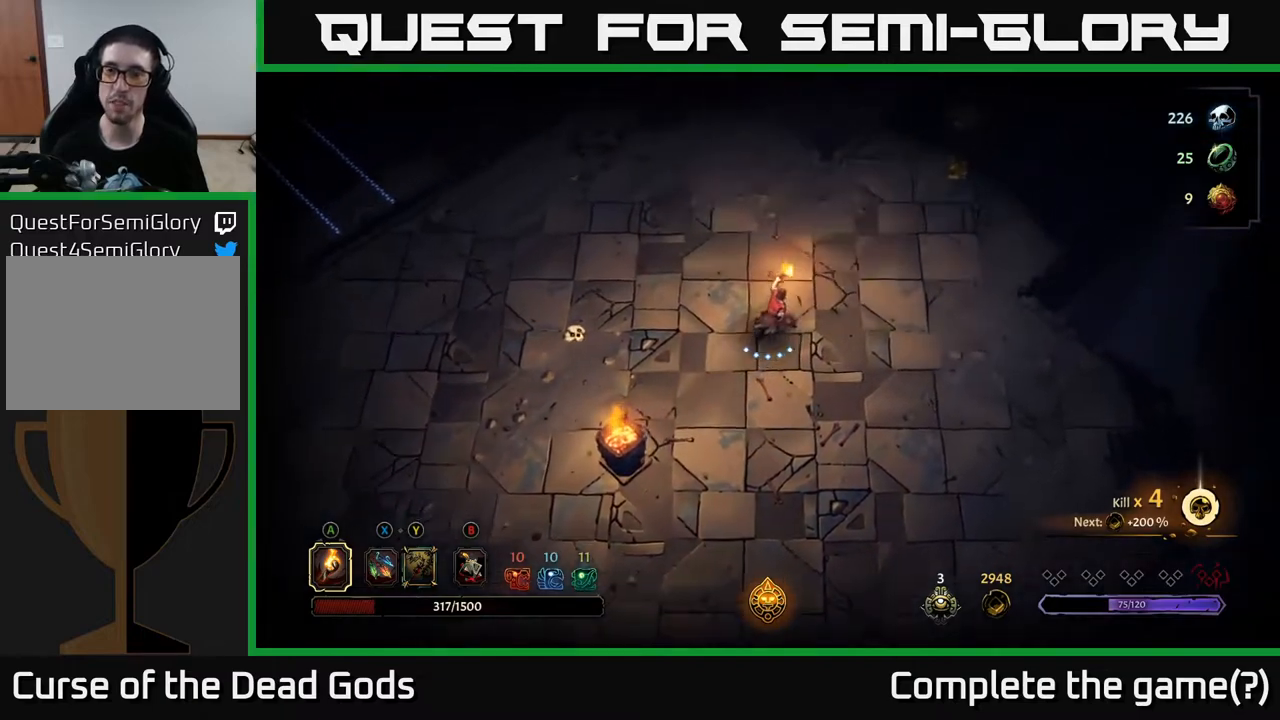
Gameplay with a controller (Xbox layout); each line is a JSON object with the inputs held at the frame after it. "events" lists button and stick changes between this image and that frame as [ms after this image, input, new state], when the widget could be followed in between.
{"buttons": [], "left_stick": "up-right", "right_stick": "center", "events": [[133, "R2", "down"], [267, "R2", "up"]]}
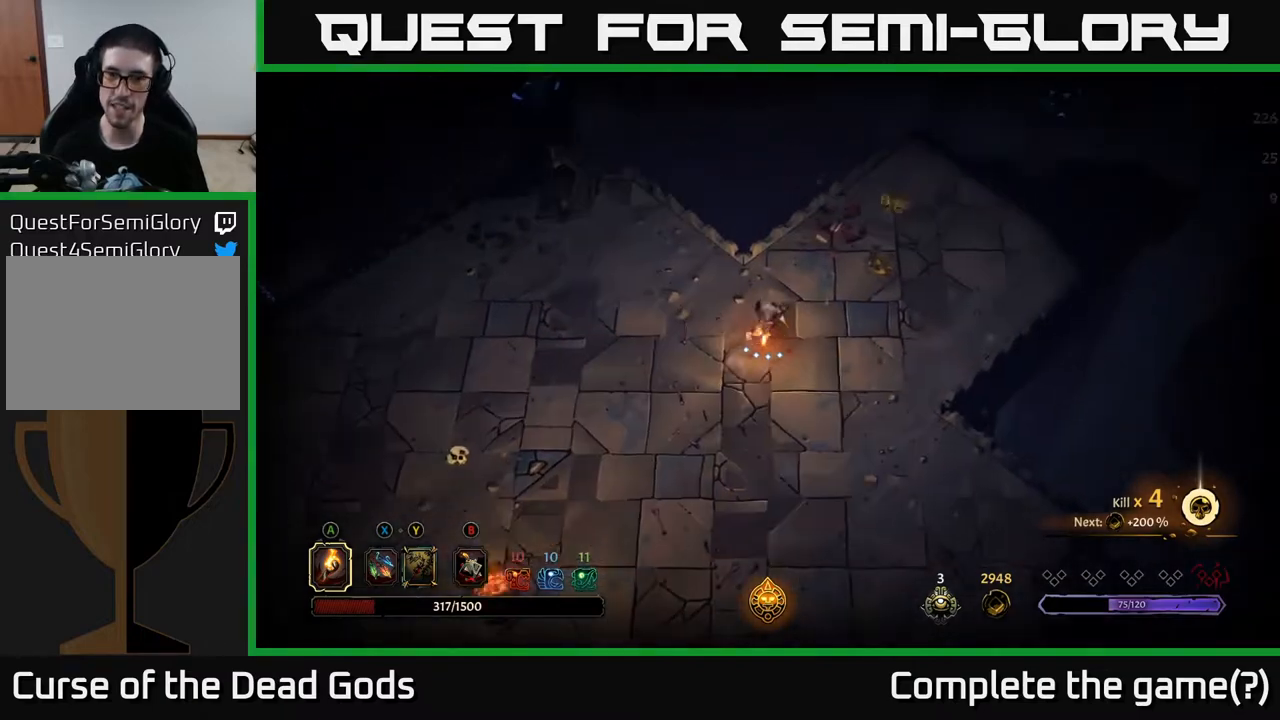
{"buttons": ["R2"], "left_stick": "up-right", "right_stick": "center", "events": [[350, "R2", "down"]]}
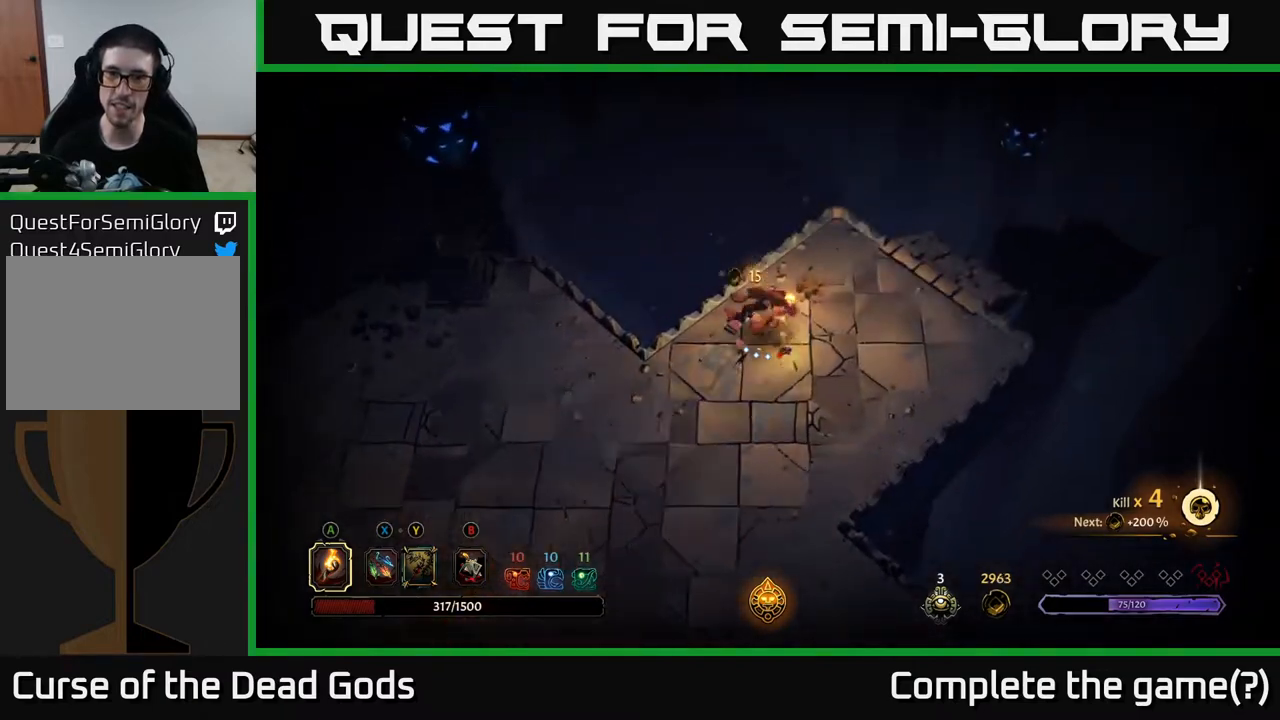
{"buttons": [], "left_stick": "down-left", "right_stick": "center", "events": [[17, "R2", "up"], [217, "left_stick", "center"], [300, "left_stick", "down"], [433, "left_stick", "down-left"]]}
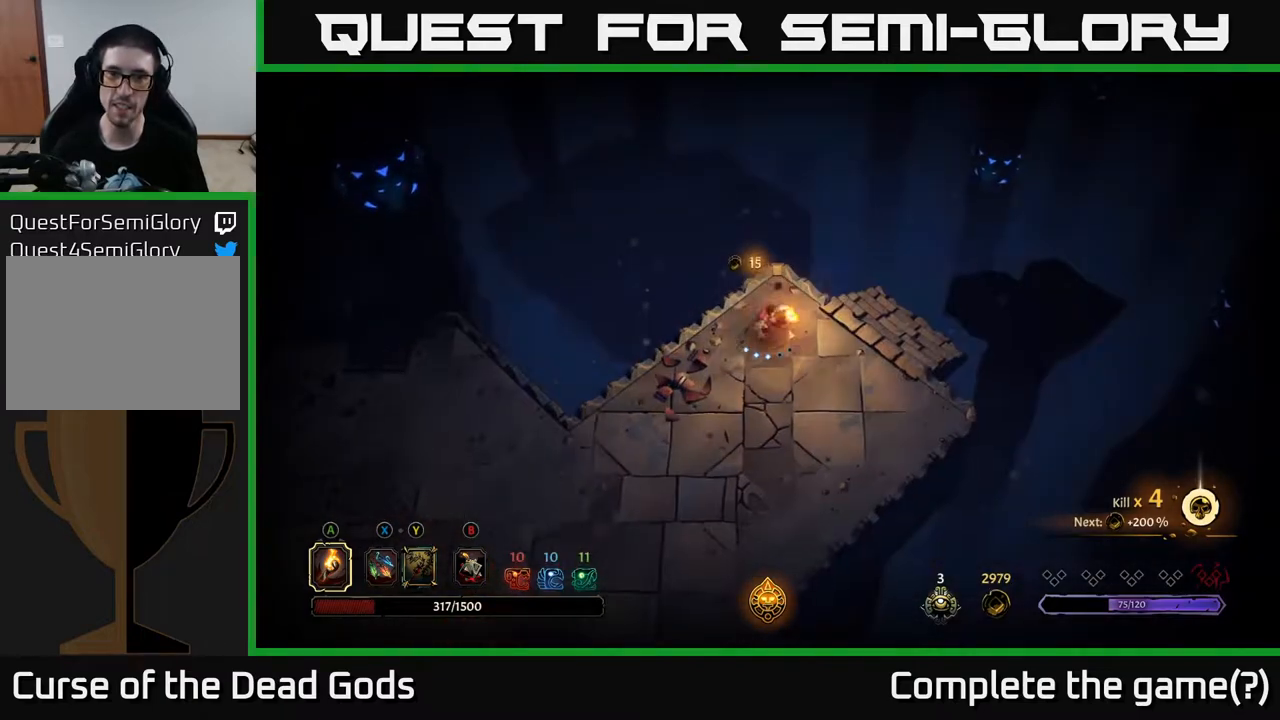
{"buttons": [], "left_stick": "down-left", "right_stick": "center", "events": []}
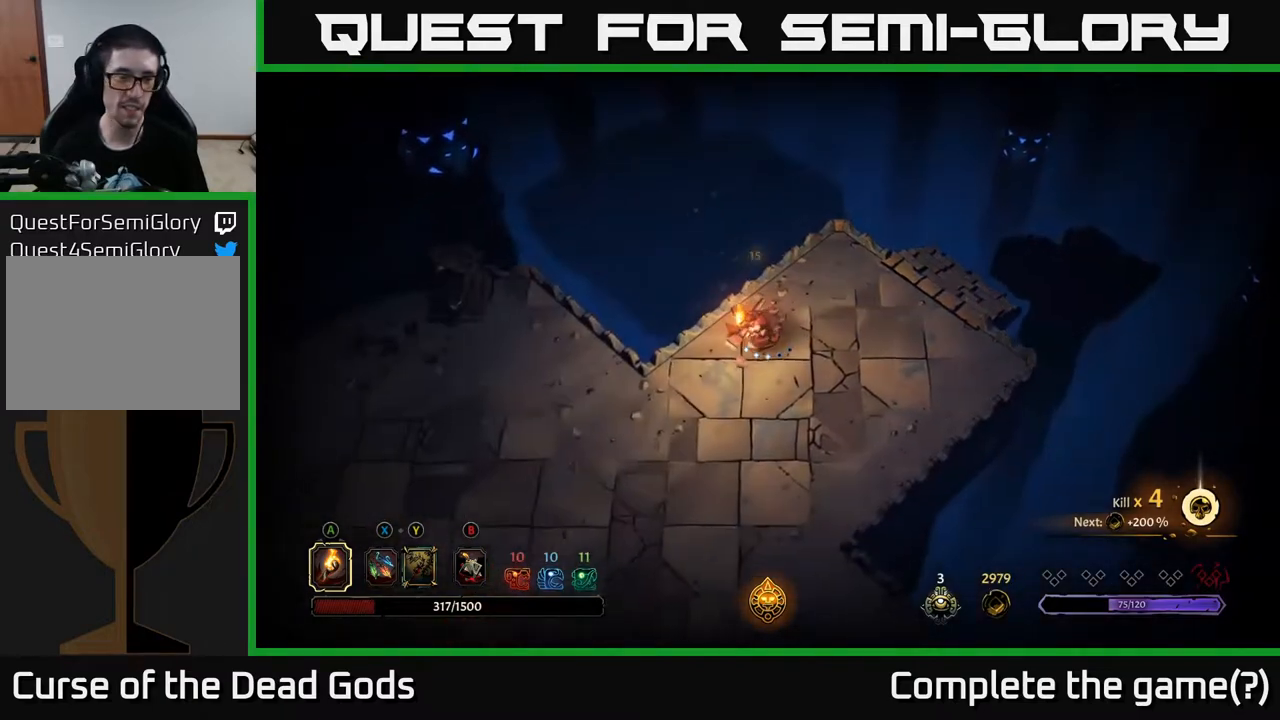
{"buttons": [], "left_stick": "center", "right_stick": "center", "events": [[217, "R2", "down"], [350, "left_stick", "left"], [467, "R2", "up"], [483, "left_stick", "center"]]}
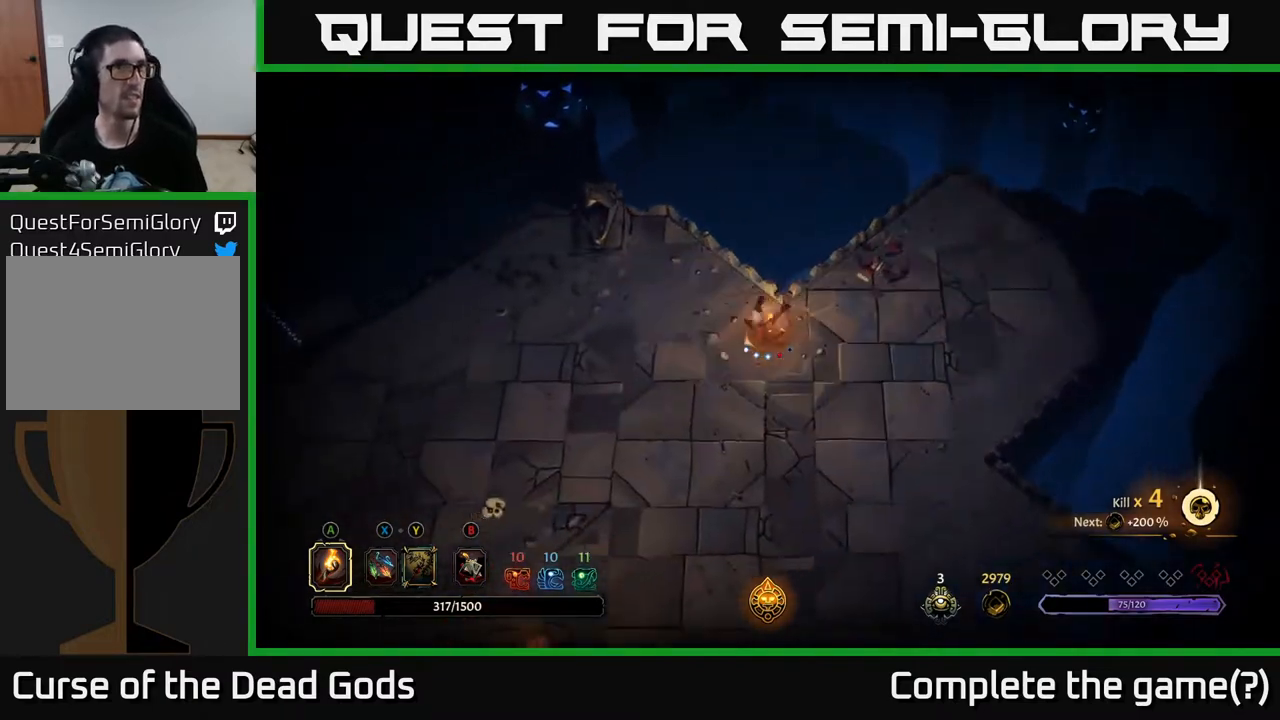
{"buttons": ["R2"], "left_stick": "left", "right_stick": "center", "events": [[83, "left_stick", "left"], [383, "R2", "down"]]}
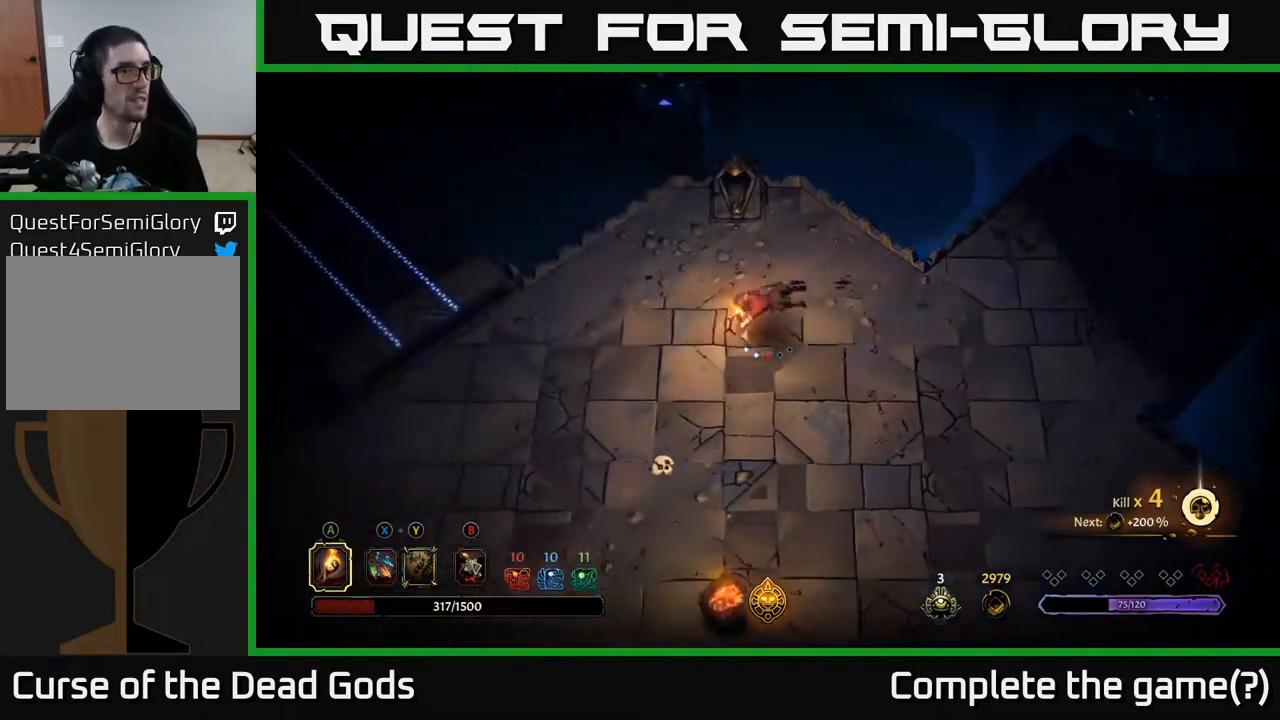
{"buttons": [], "left_stick": "left", "right_stick": "center", "events": [[50, "R2", "up"]]}
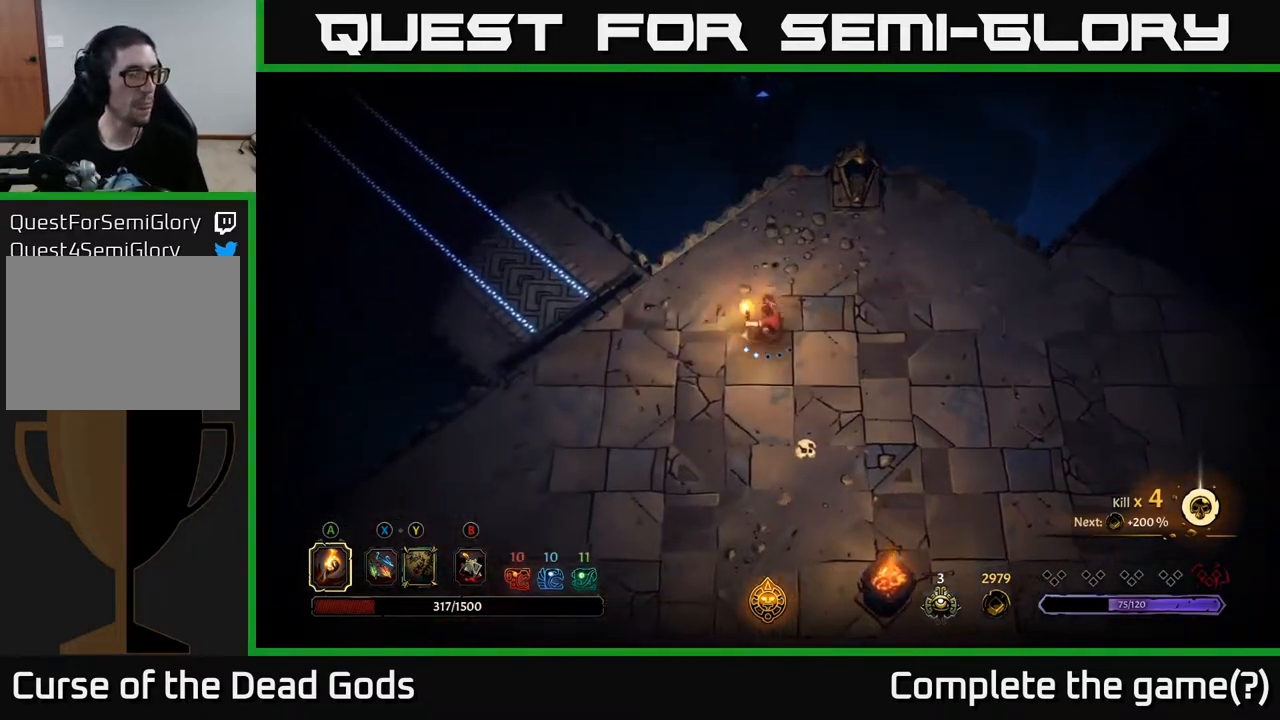
{"buttons": [], "left_stick": "left", "right_stick": "center", "events": []}
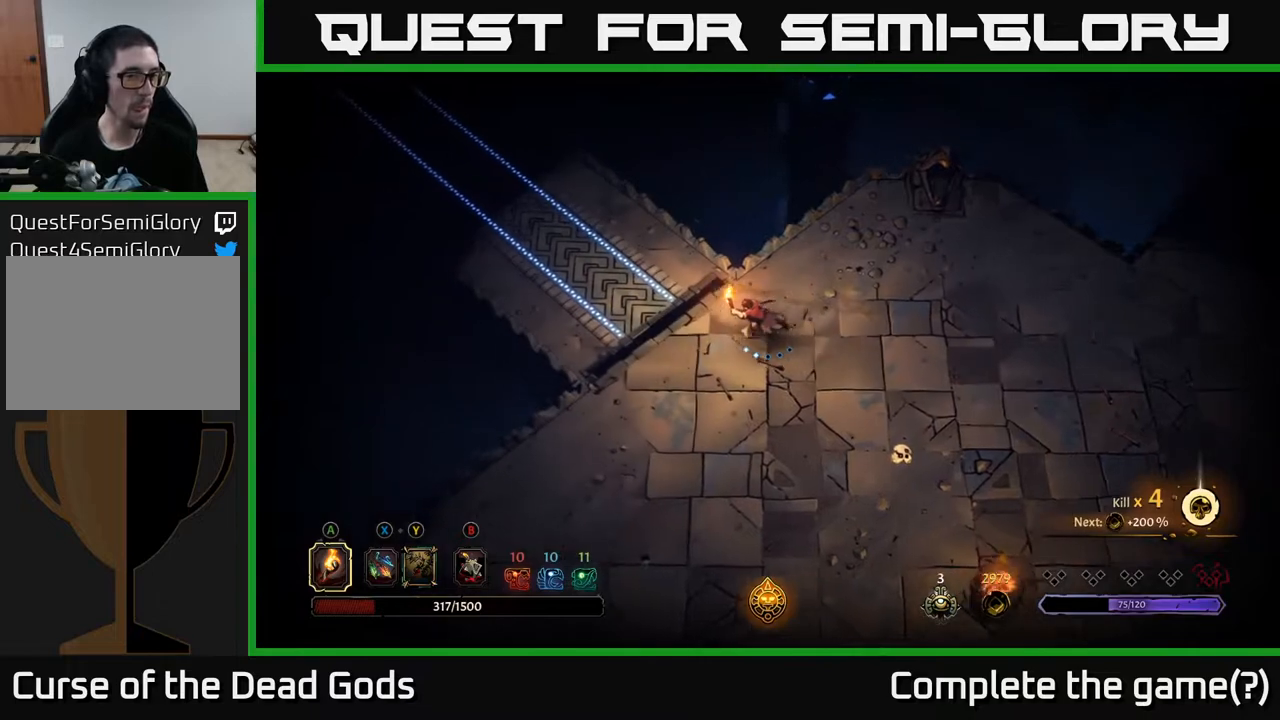
{"buttons": [], "left_stick": "up-left", "right_stick": "center", "events": [[350, "left_stick", "up-left"]]}
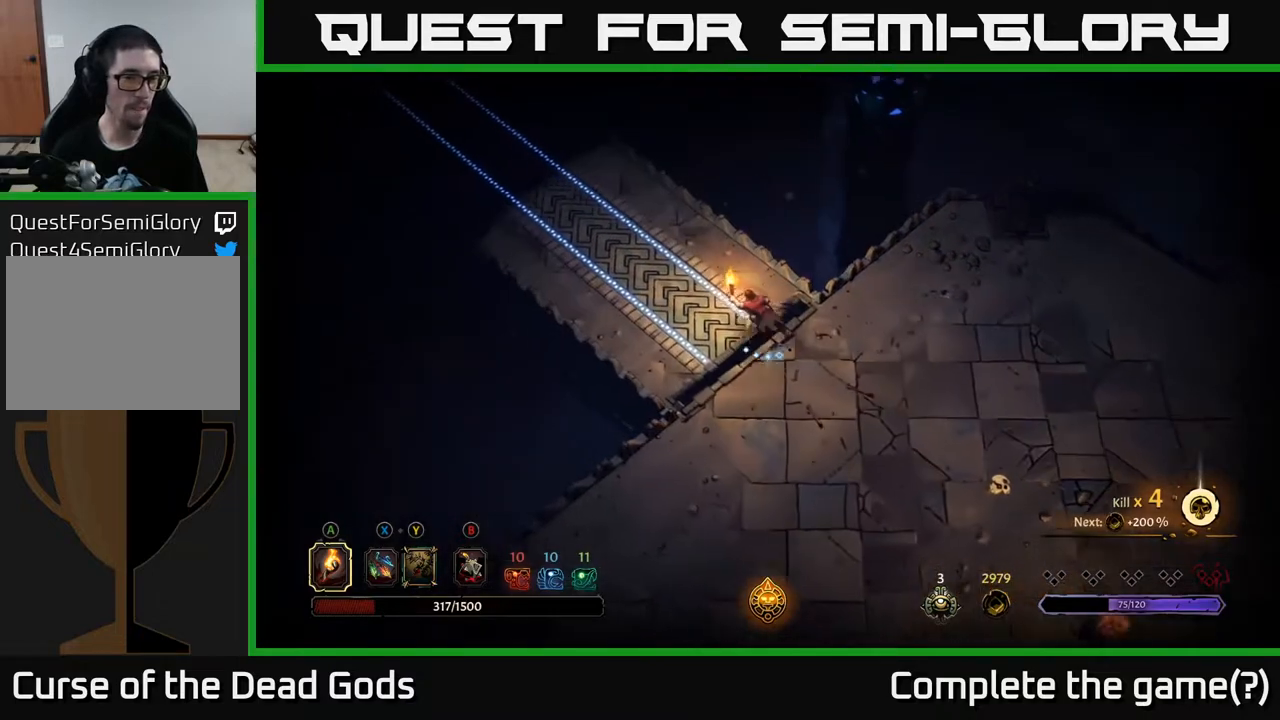
{"buttons": [], "left_stick": "up-left", "right_stick": "center", "events": []}
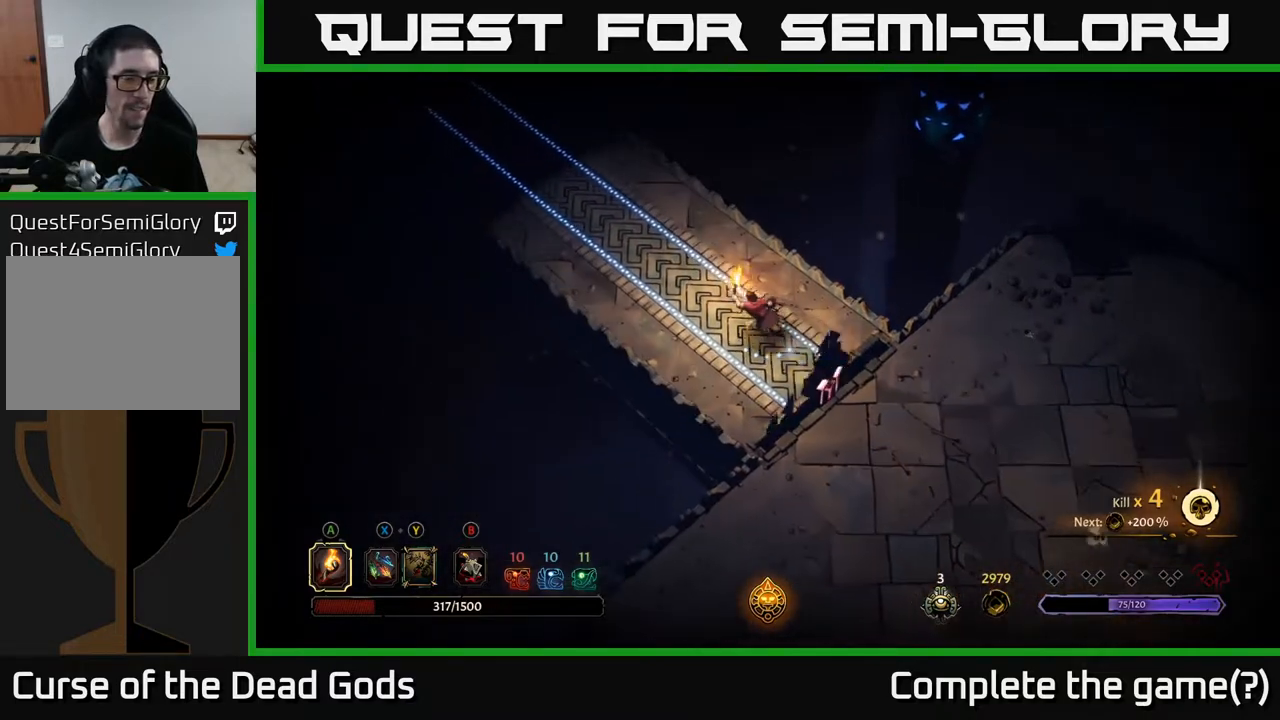
{"buttons": [], "left_stick": "up-left", "right_stick": "center", "events": []}
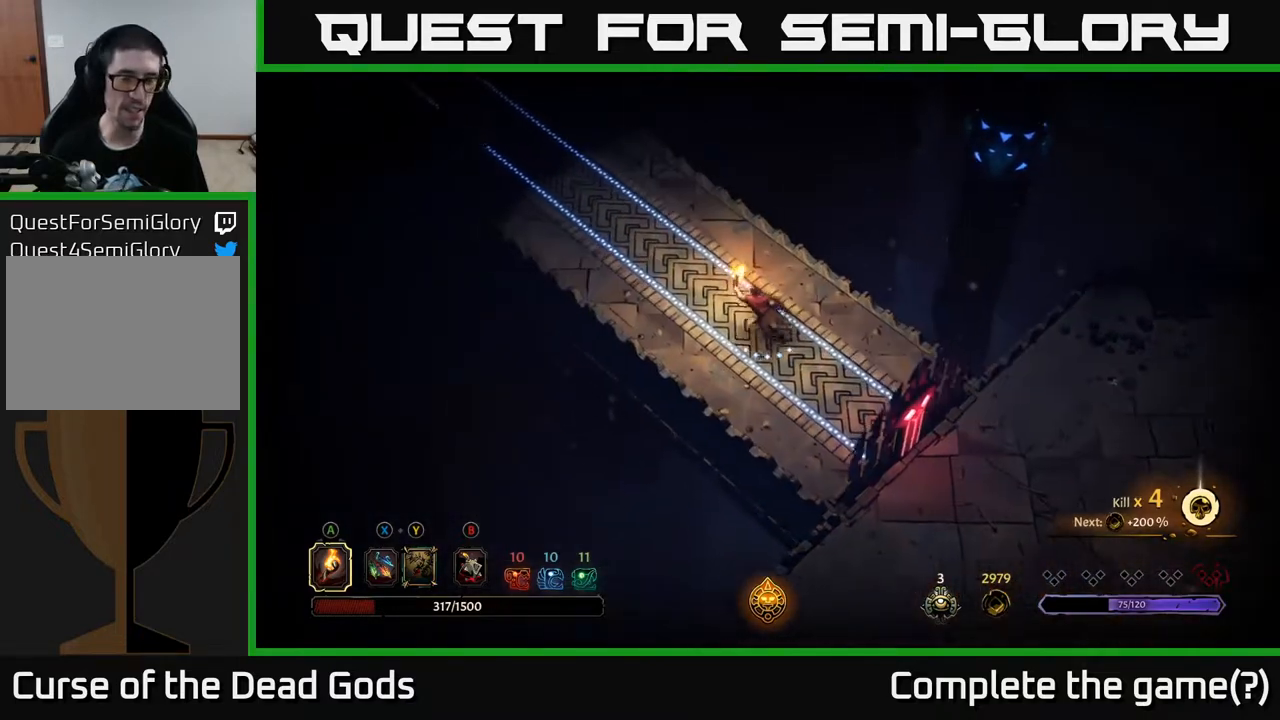
{"buttons": [], "left_stick": "up-left", "right_stick": "center", "events": []}
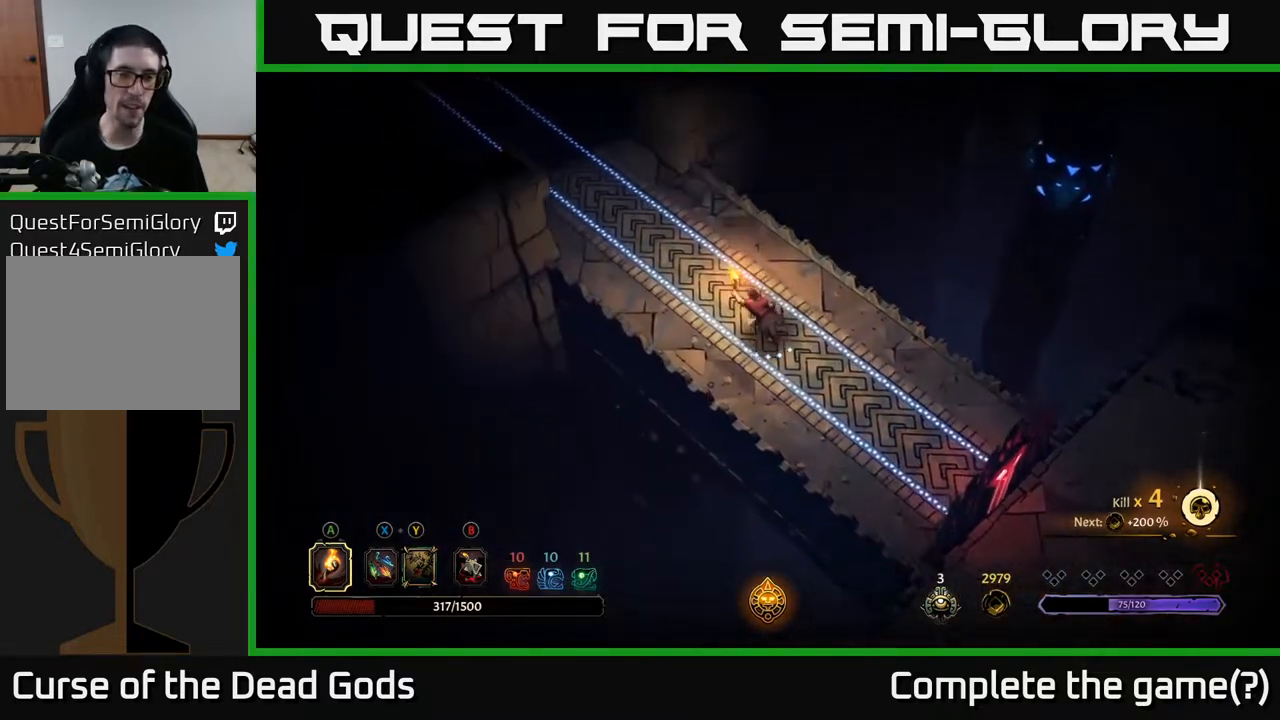
{"buttons": [], "left_stick": "up-left", "right_stick": "center", "events": []}
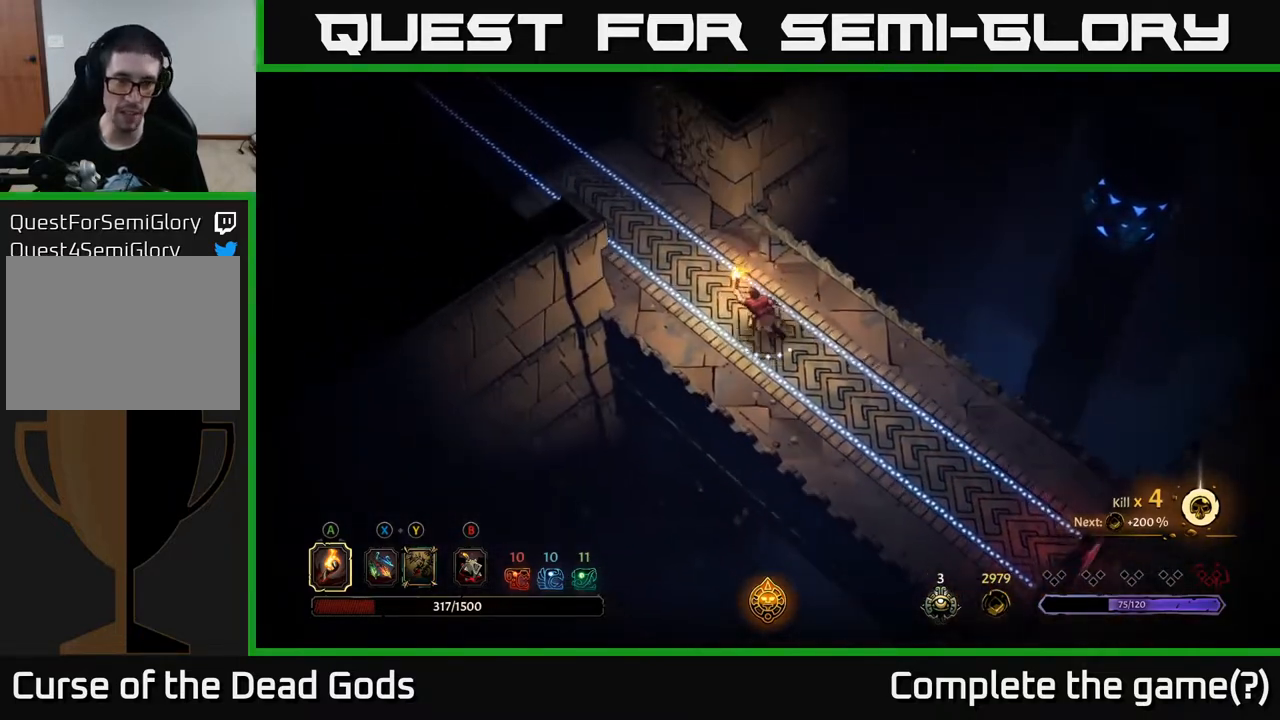
{"buttons": [], "left_stick": "up-left", "right_stick": "center", "events": []}
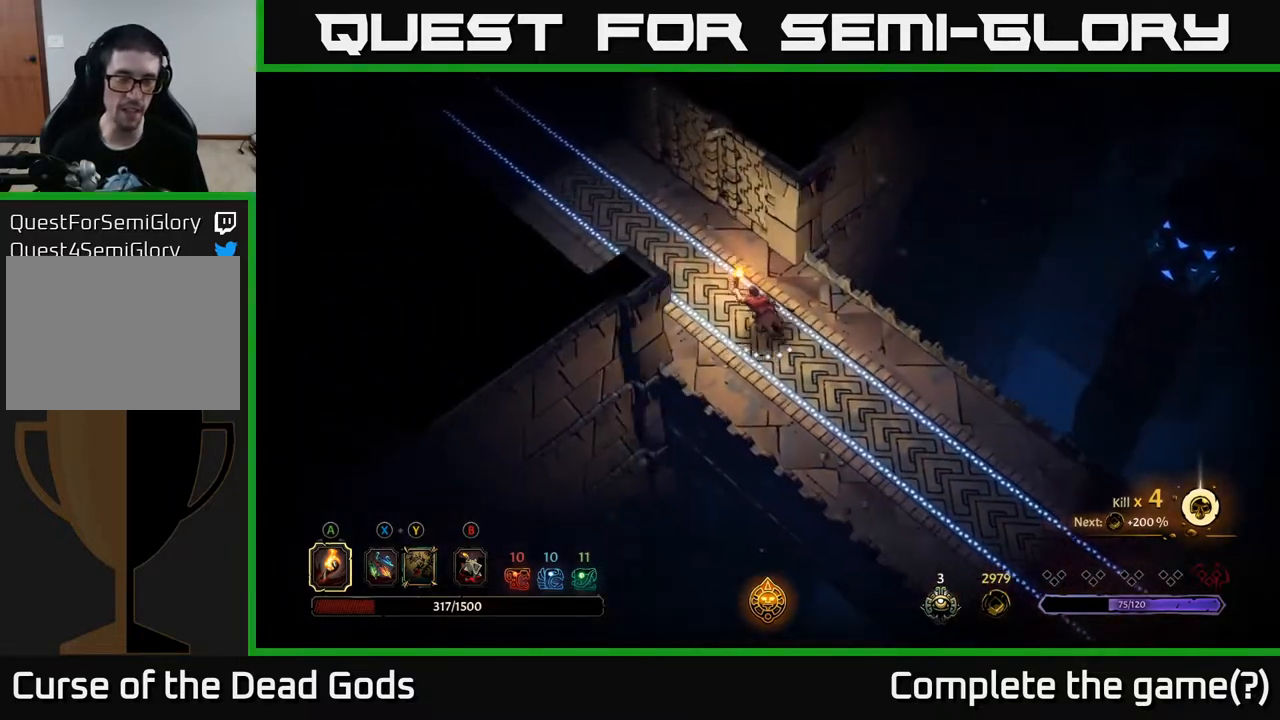
{"buttons": [], "left_stick": "center", "right_stick": "center", "events": [[317, "left_stick", "center"]]}
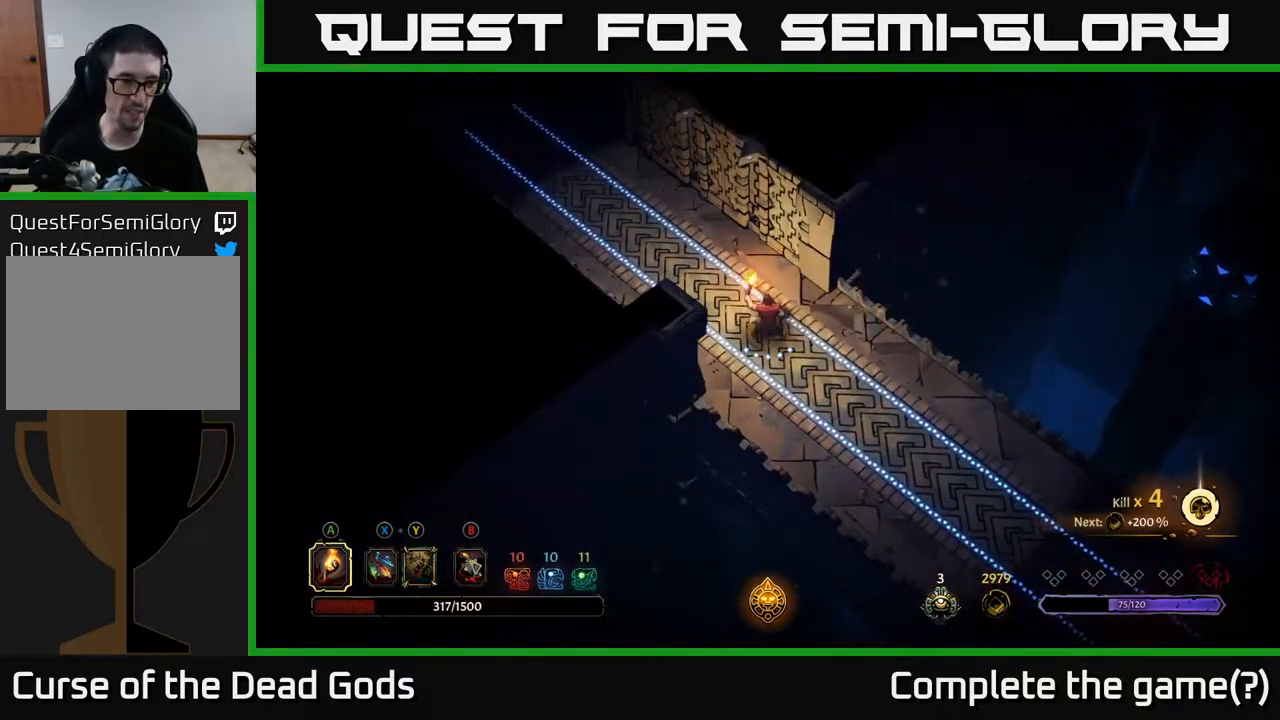
{"buttons": [], "left_stick": "up-left", "right_stick": "center", "events": [[117, "left_stick", "up-left"]]}
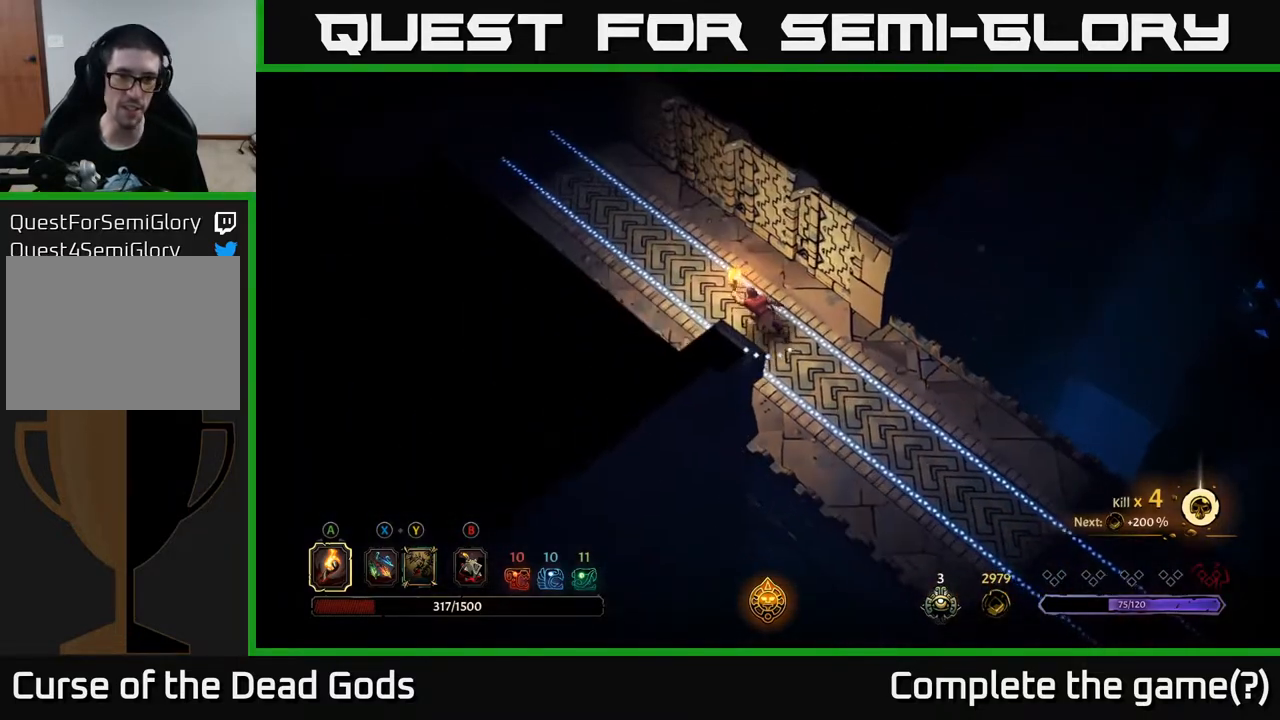
{"buttons": [], "left_stick": "up-left", "right_stick": "center", "events": []}
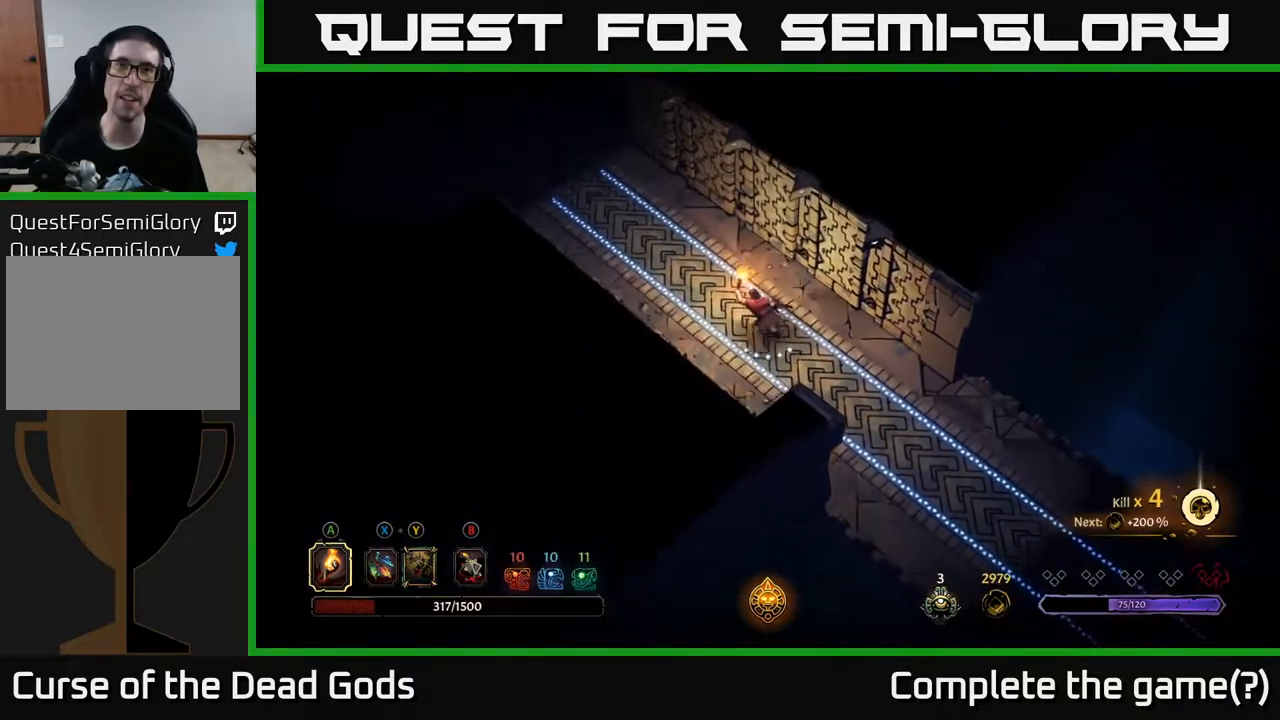
{"buttons": [], "left_stick": "up-left", "right_stick": "center", "events": []}
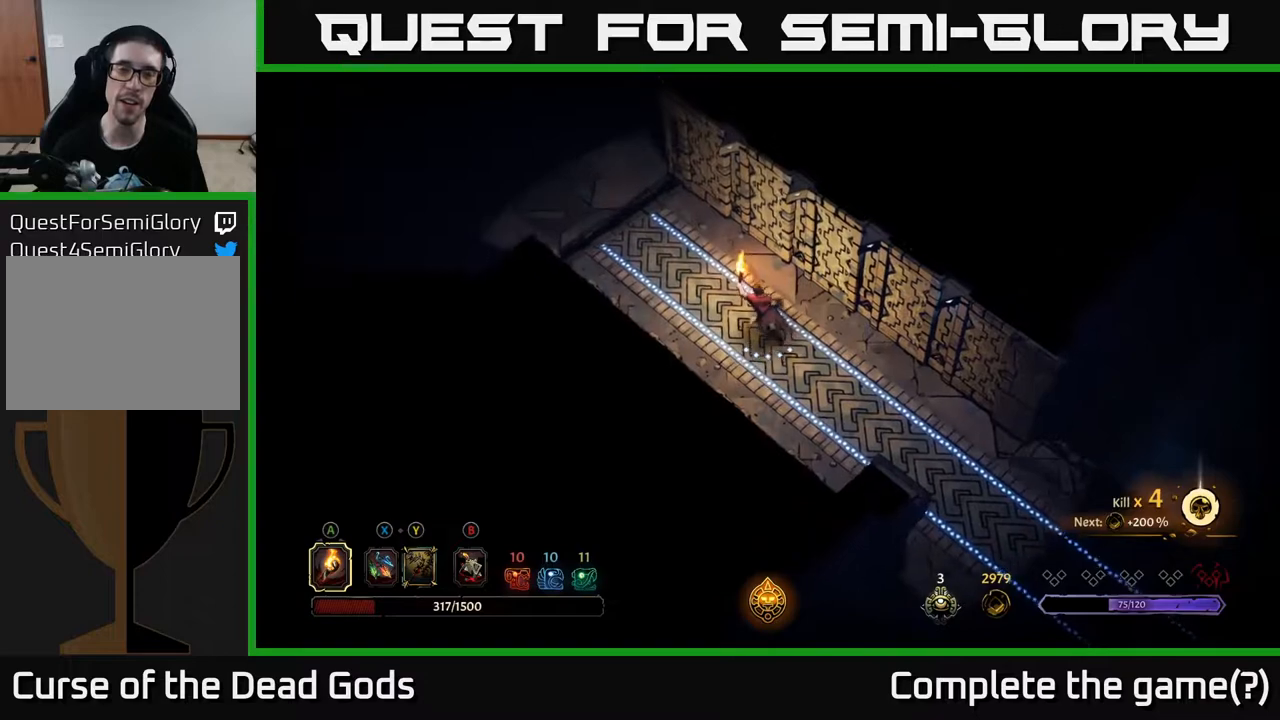
{"buttons": [], "left_stick": "up-left", "right_stick": "center", "events": []}
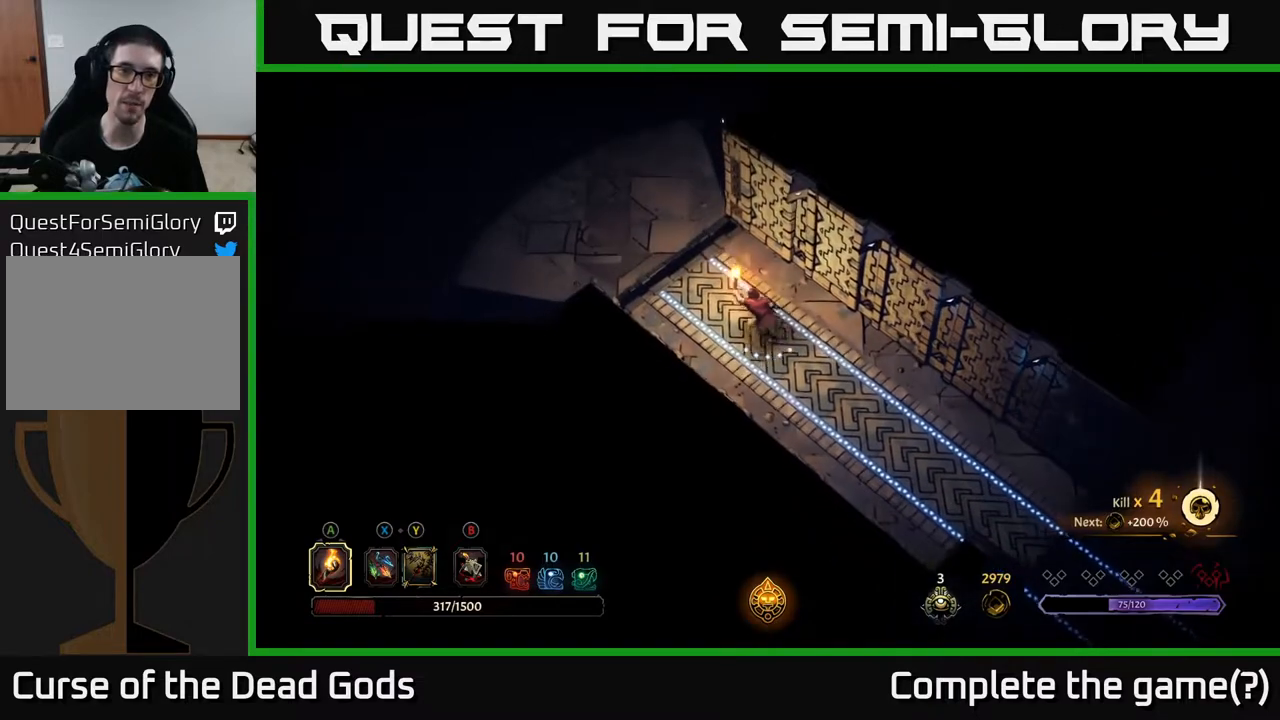
{"buttons": [], "left_stick": "up-left", "right_stick": "center", "events": []}
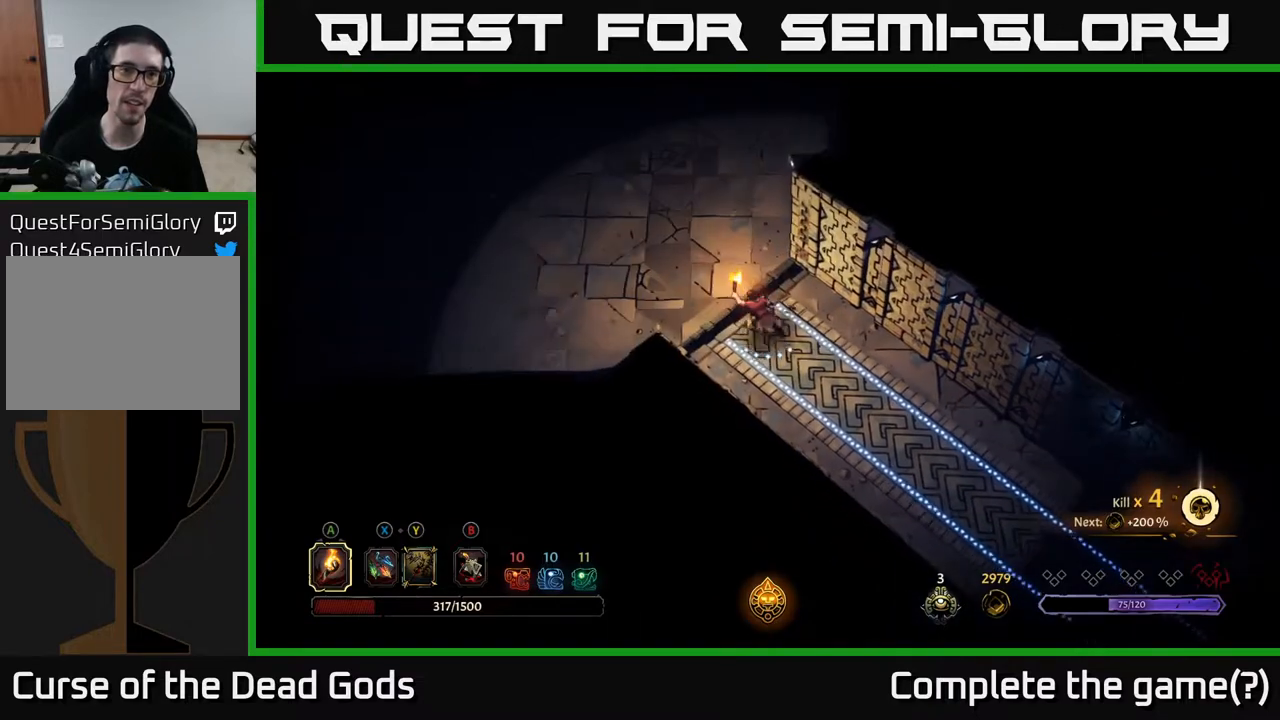
{"buttons": [], "left_stick": "up-left", "right_stick": "center", "events": []}
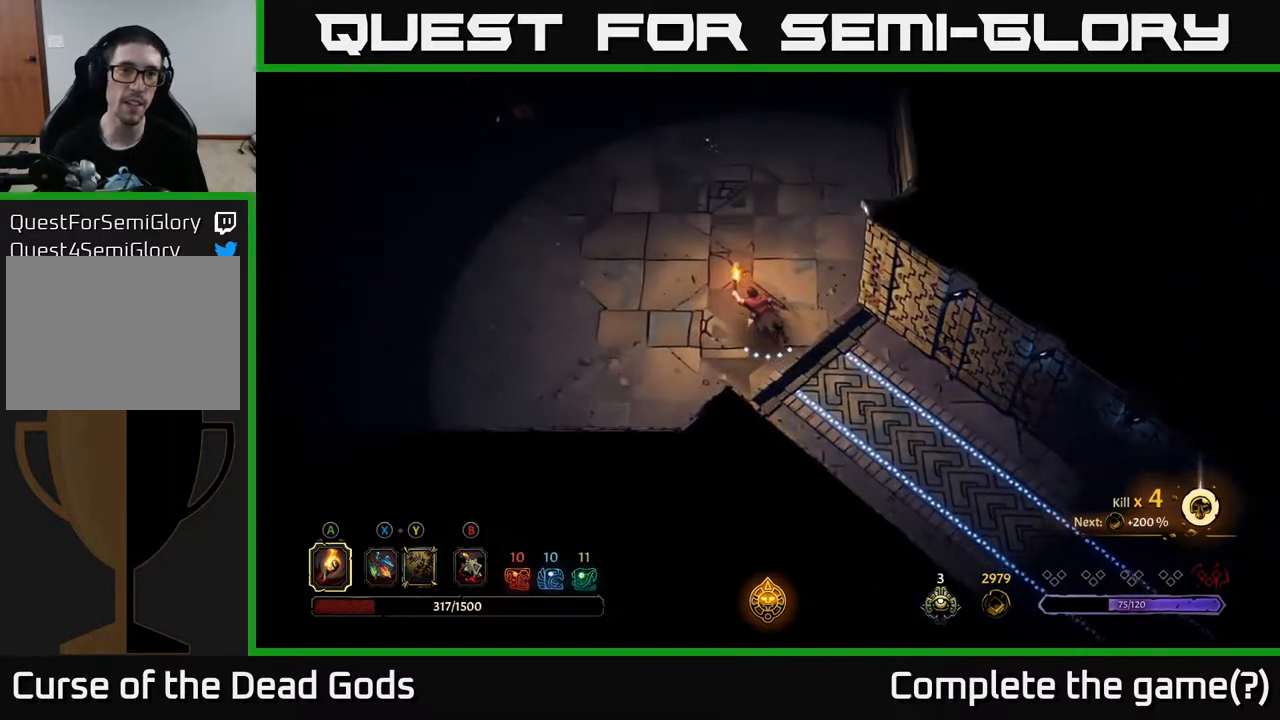
{"buttons": [], "left_stick": "up-left", "right_stick": "center", "events": []}
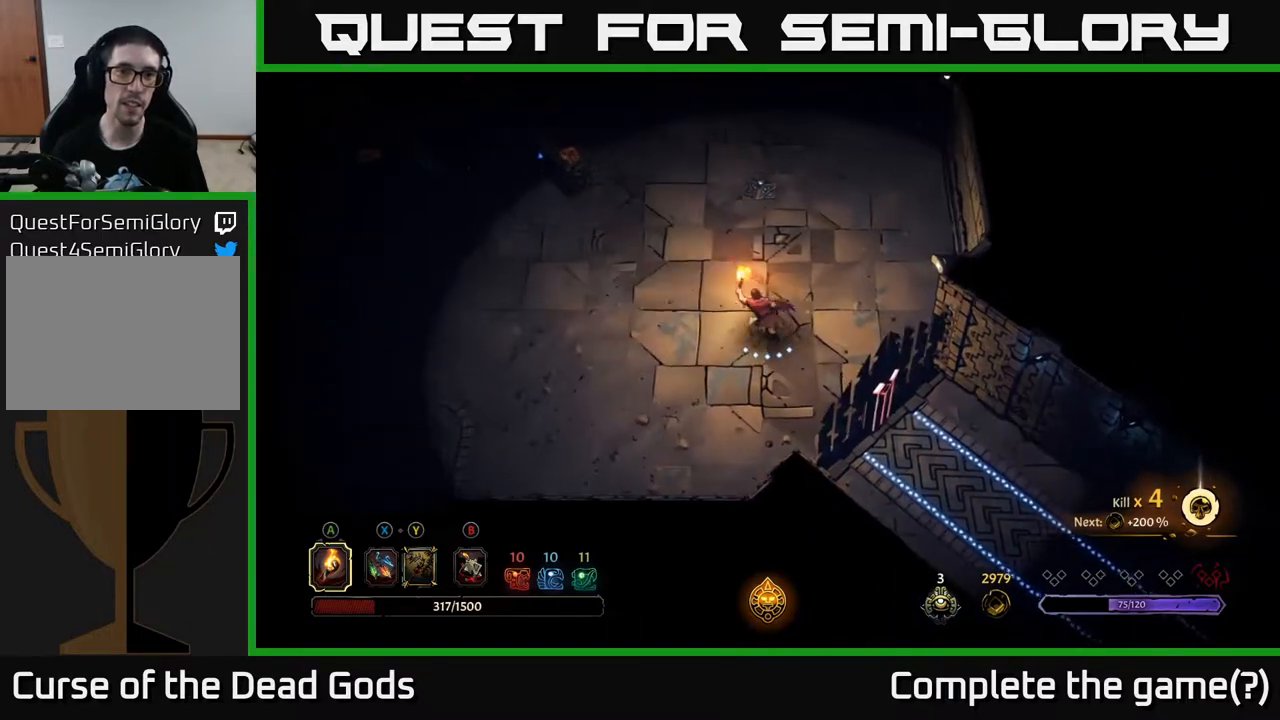
{"buttons": [], "left_stick": "left", "right_stick": "center", "events": [[50, "left_stick", "left"]]}
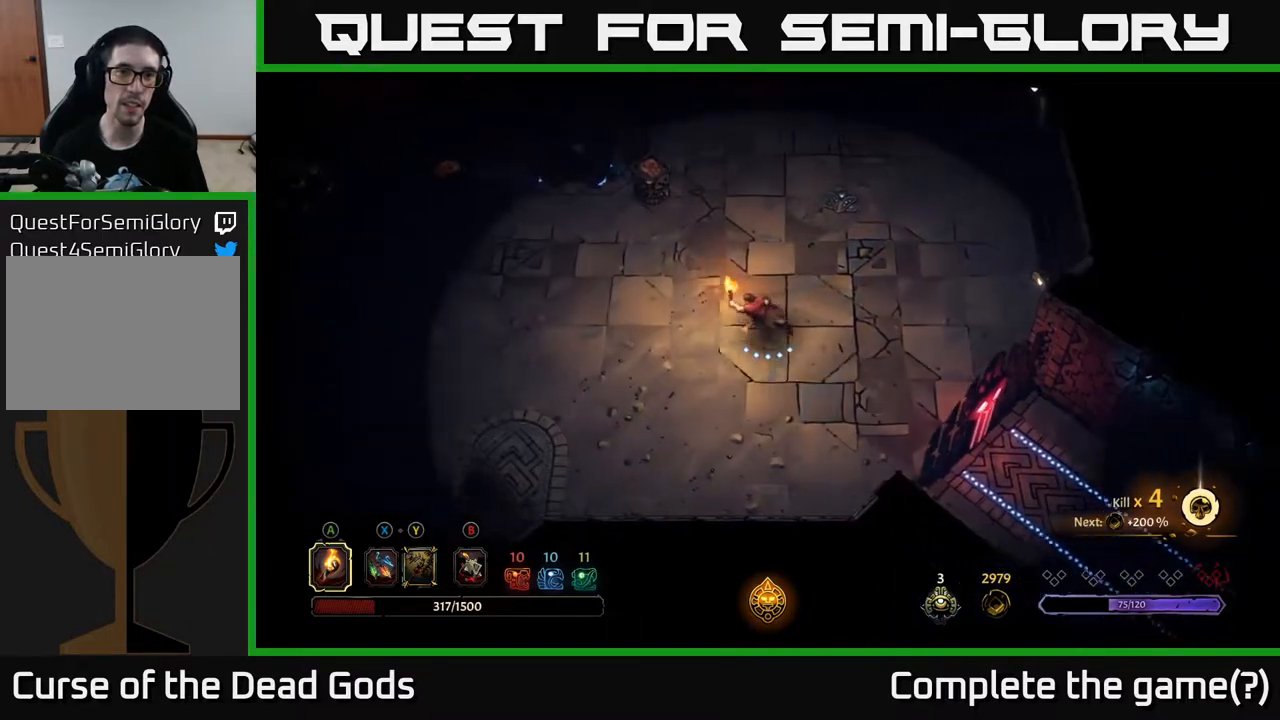
{"buttons": [], "left_stick": "left", "right_stick": "center", "events": []}
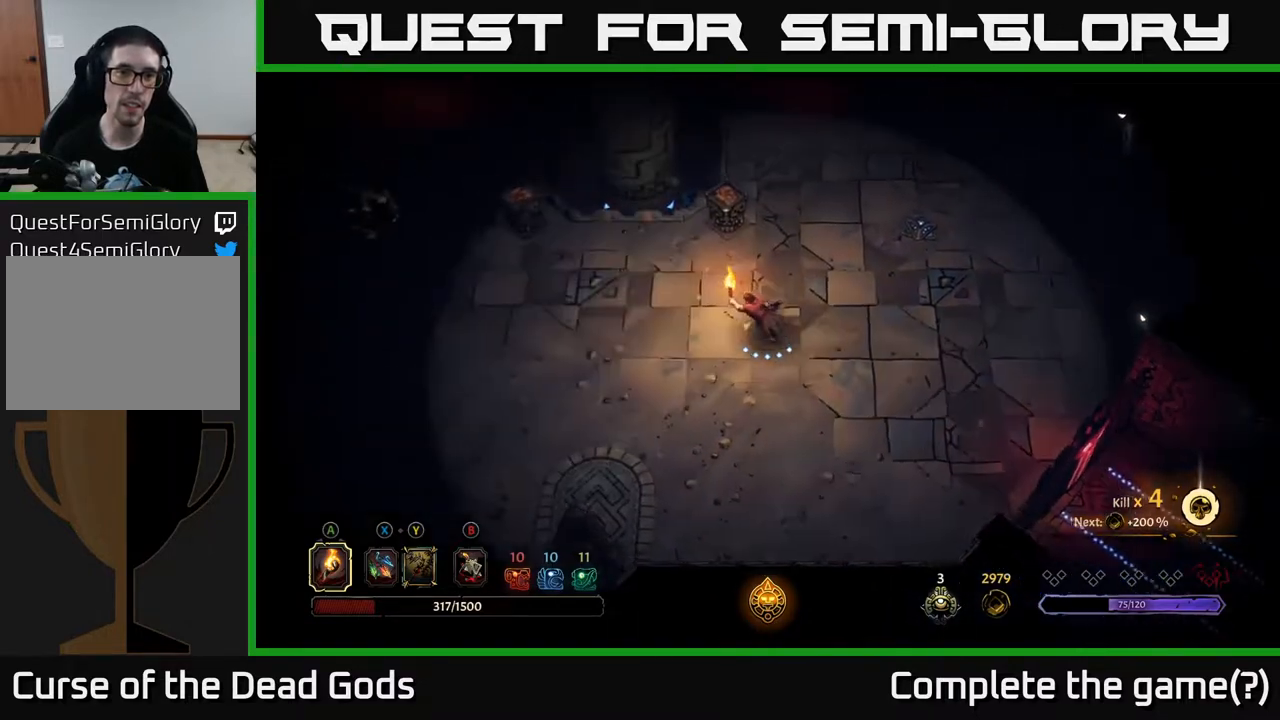
{"buttons": [], "left_stick": "left", "right_stick": "center", "events": []}
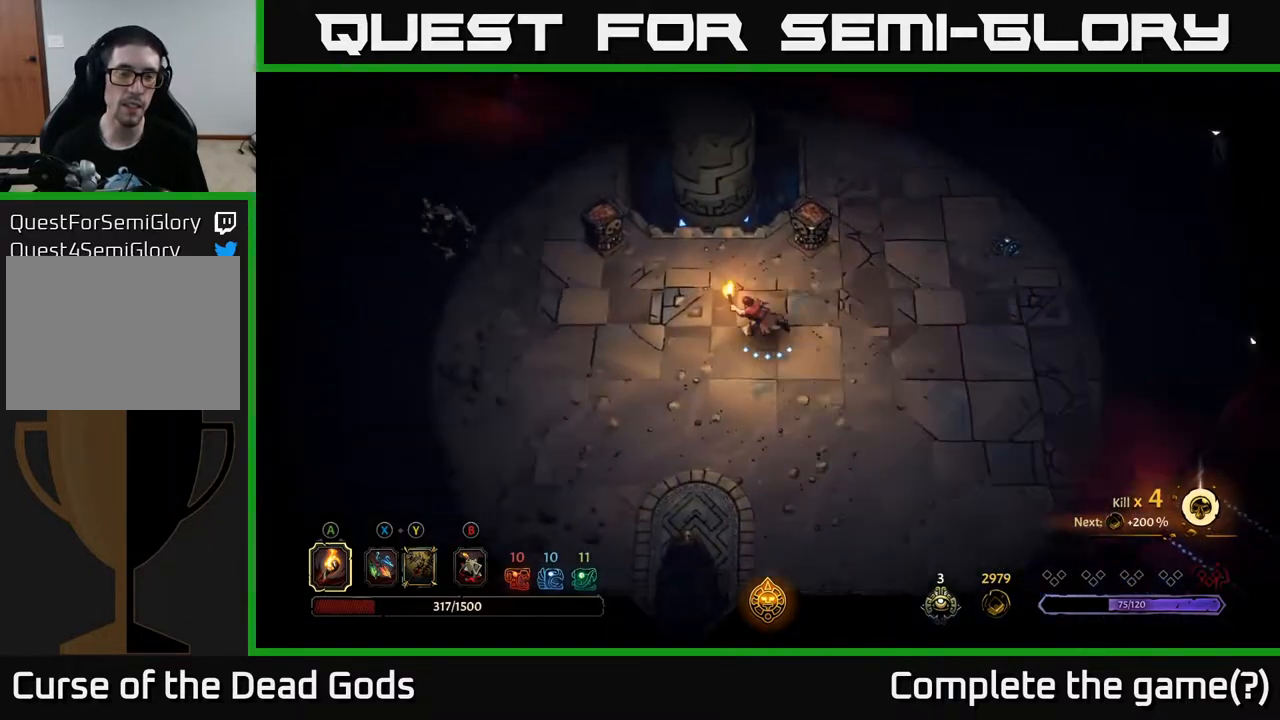
{"buttons": [], "left_stick": "left", "right_stick": "center", "events": [[417, "Y", "down"], [500, "Y", "up"]]}
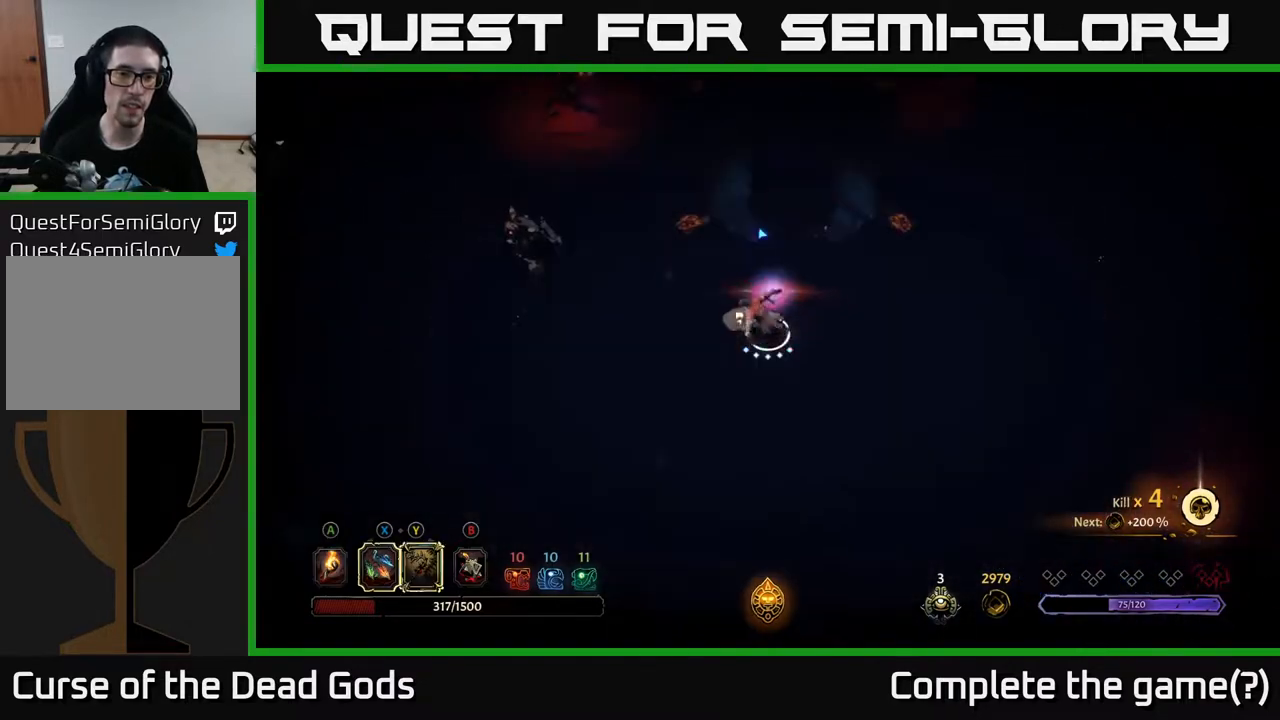
{"buttons": [], "left_stick": "left", "right_stick": "center", "events": [[33, "Y", "down"], [350, "Y", "up"]]}
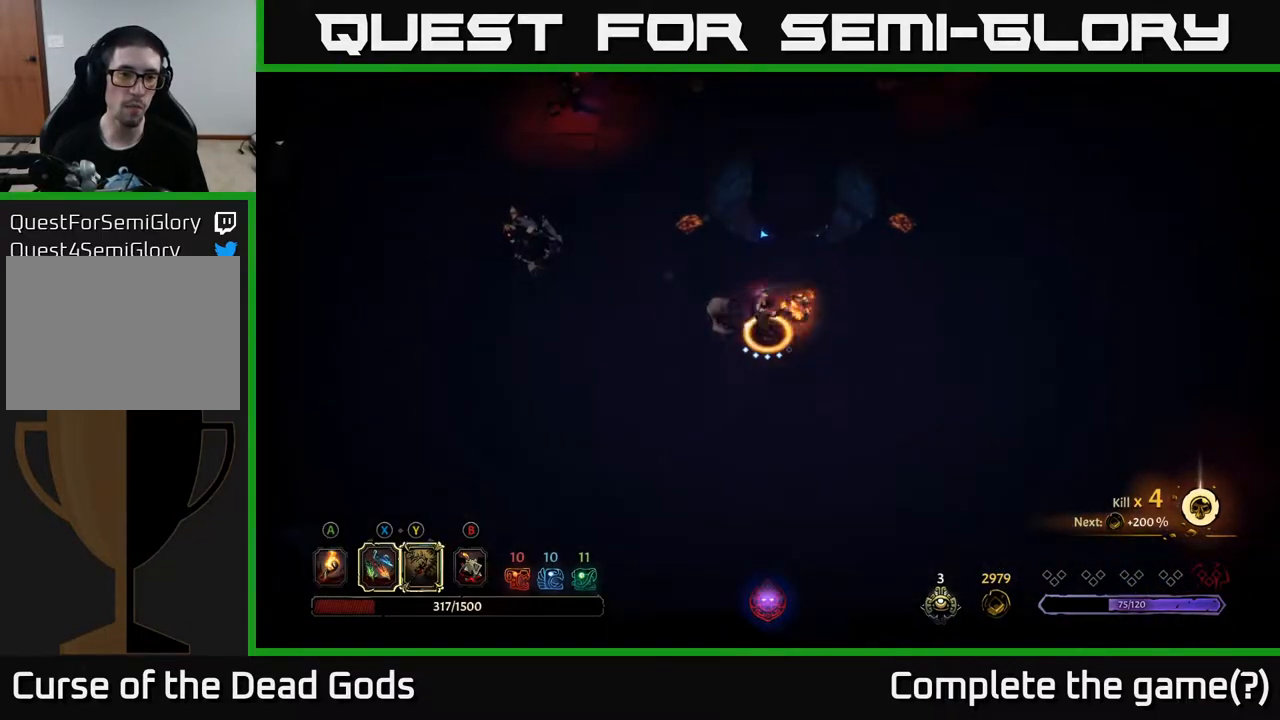
{"buttons": [], "left_stick": "left", "right_stick": "center", "events": [[200, "left_stick", "center"], [317, "left_stick", "left"]]}